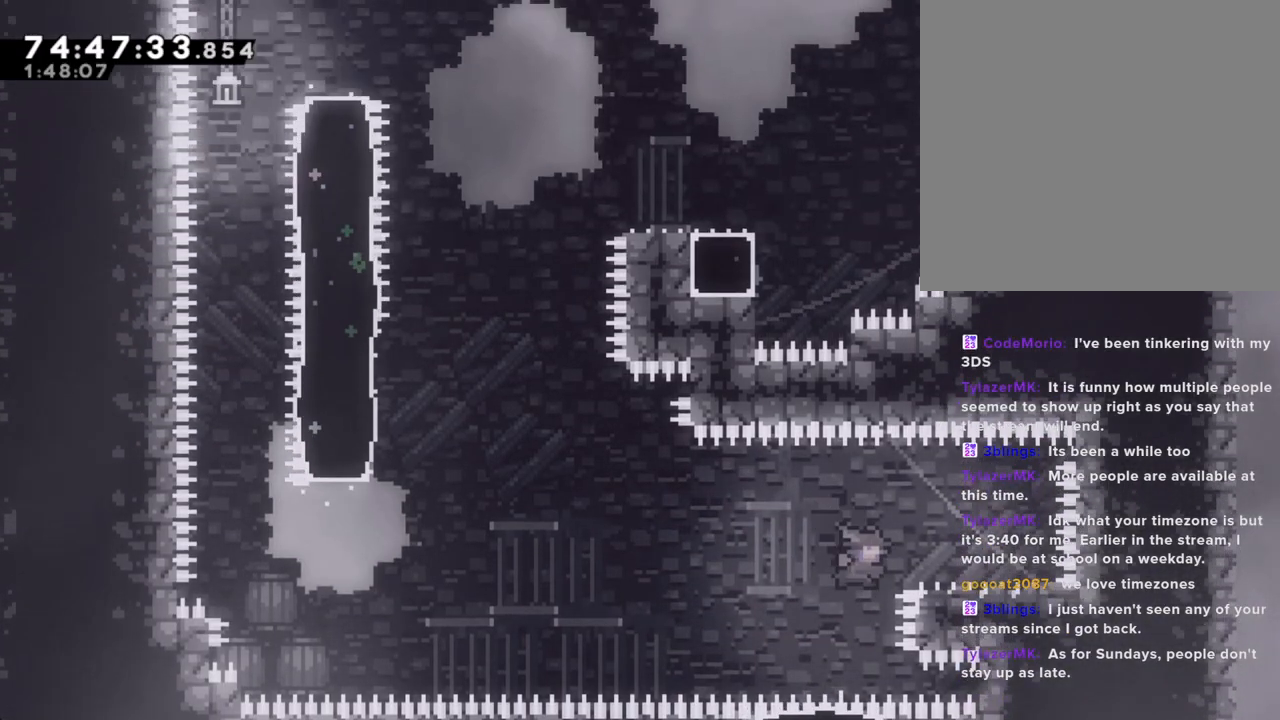
Gameplay with a controller (Nintendo layout); each line is a JSON object with the inputs held at the frame after it. "events" lists button and stick changes between this image and that frame as [ms after this image, input, new state], when the widget could be followed in between. Not read: L1 L3 R1 R3.
{"buttons": ["A"], "left_stick": "left", "right_stick": "center", "events": [[67, "left_stick", "left"], [100, "X", "up"], [167, "A", "down"]]}
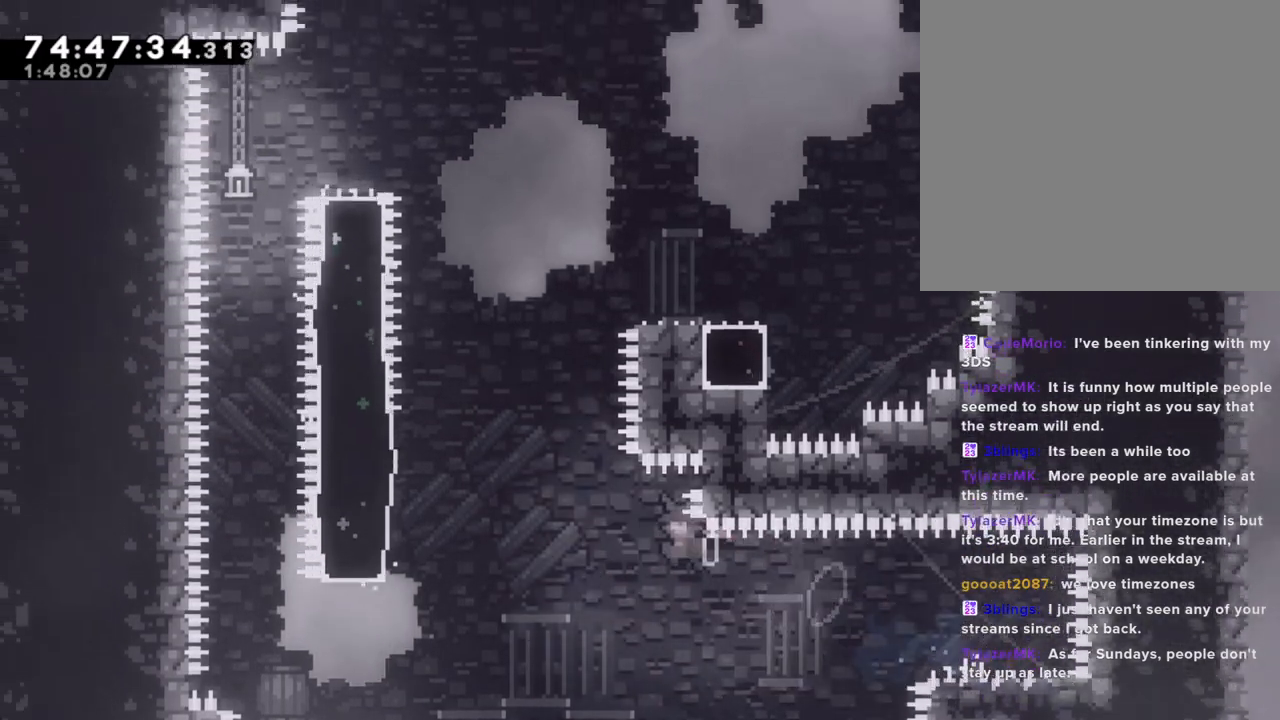
{"buttons": ["X"], "left_stick": "up-left", "right_stick": "center", "events": [[185, "A", "up"], [235, "left_stick", "up-left"], [302, "X", "down"]]}
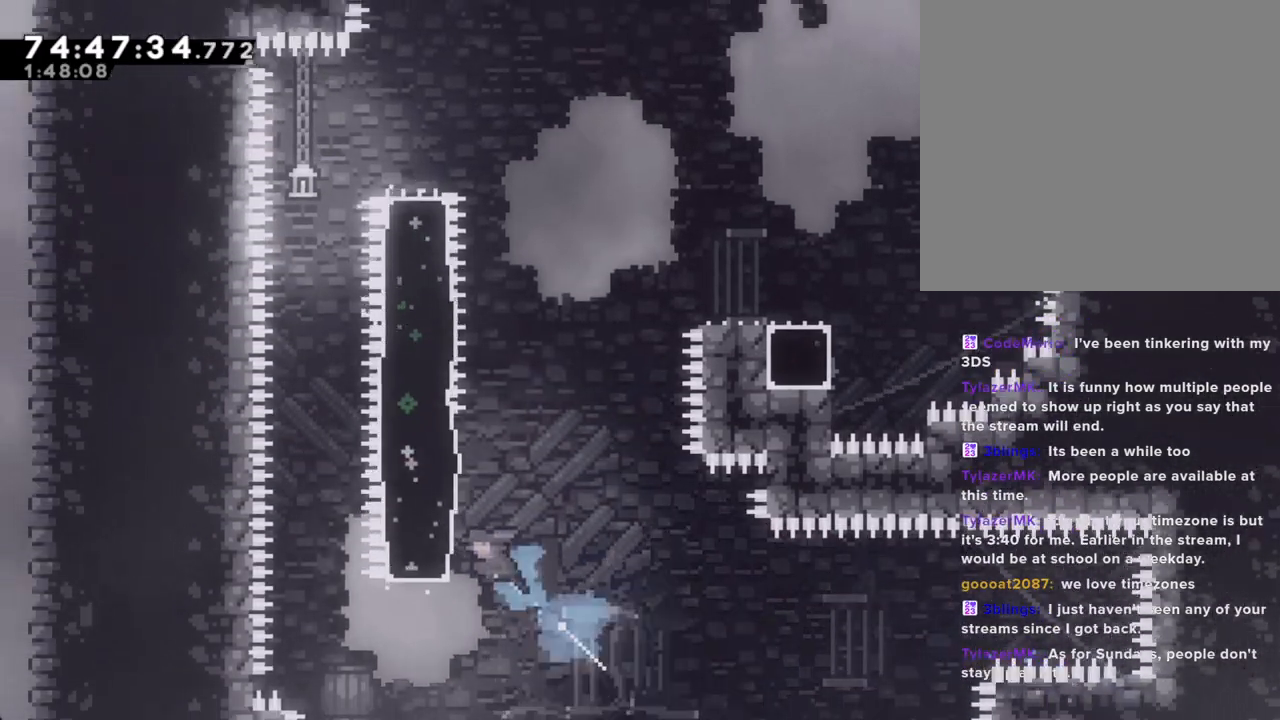
{"buttons": ["X"], "left_stick": "up", "right_stick": "center", "events": [[84, "X", "up"], [251, "left_stick", "up"], [369, "X", "down"]]}
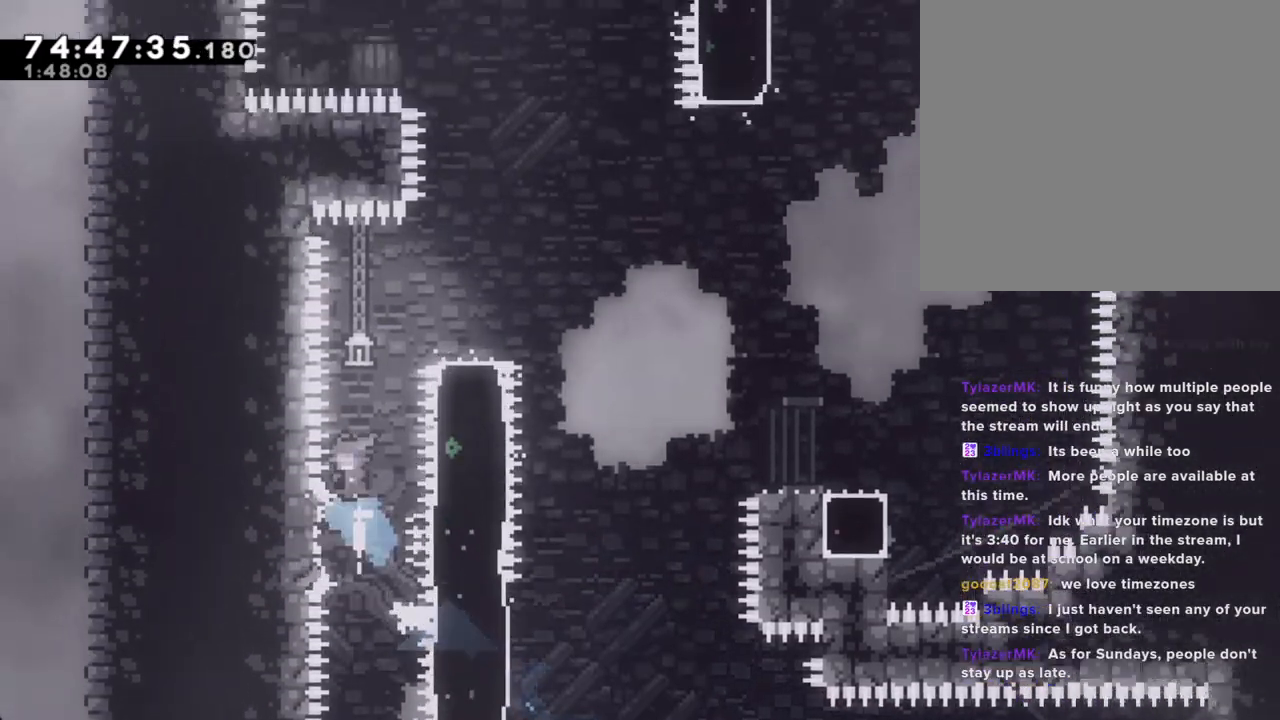
{"buttons": ["A"], "left_stick": "up-right", "right_stick": "center", "events": [[50, "left_stick", "up-right"], [83, "X", "up"], [469, "A", "down"]]}
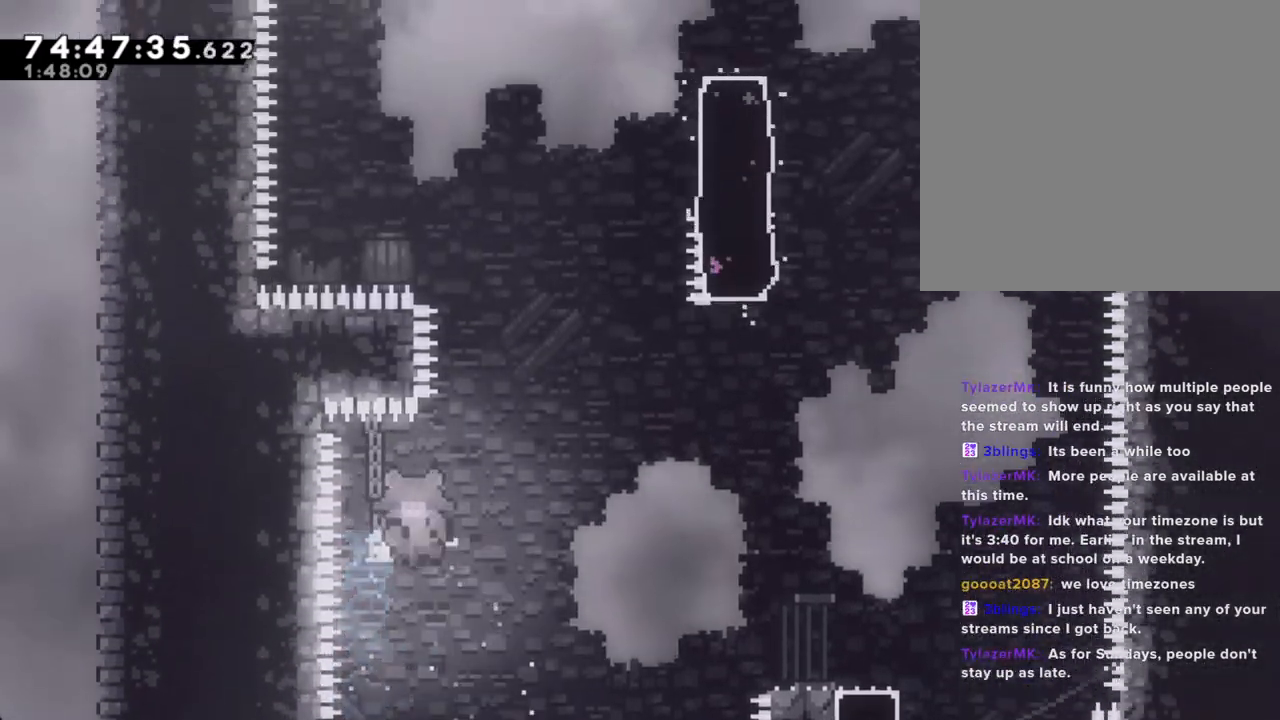
{"buttons": ["A"], "left_stick": "center", "right_stick": "center", "events": [[335, "A", "up"], [418, "A", "down"], [469, "left_stick", "center"]]}
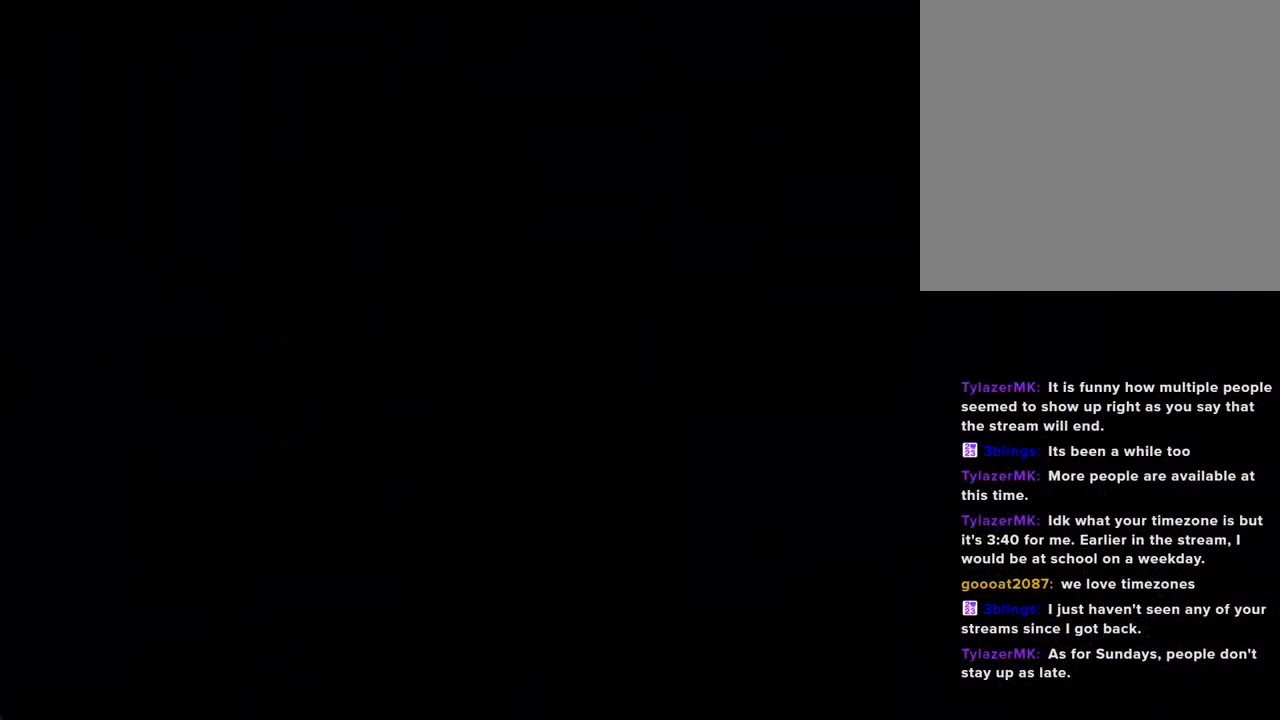
{"buttons": [], "left_stick": "center", "right_stick": "center", "events": [[50, "A", "up"]]}
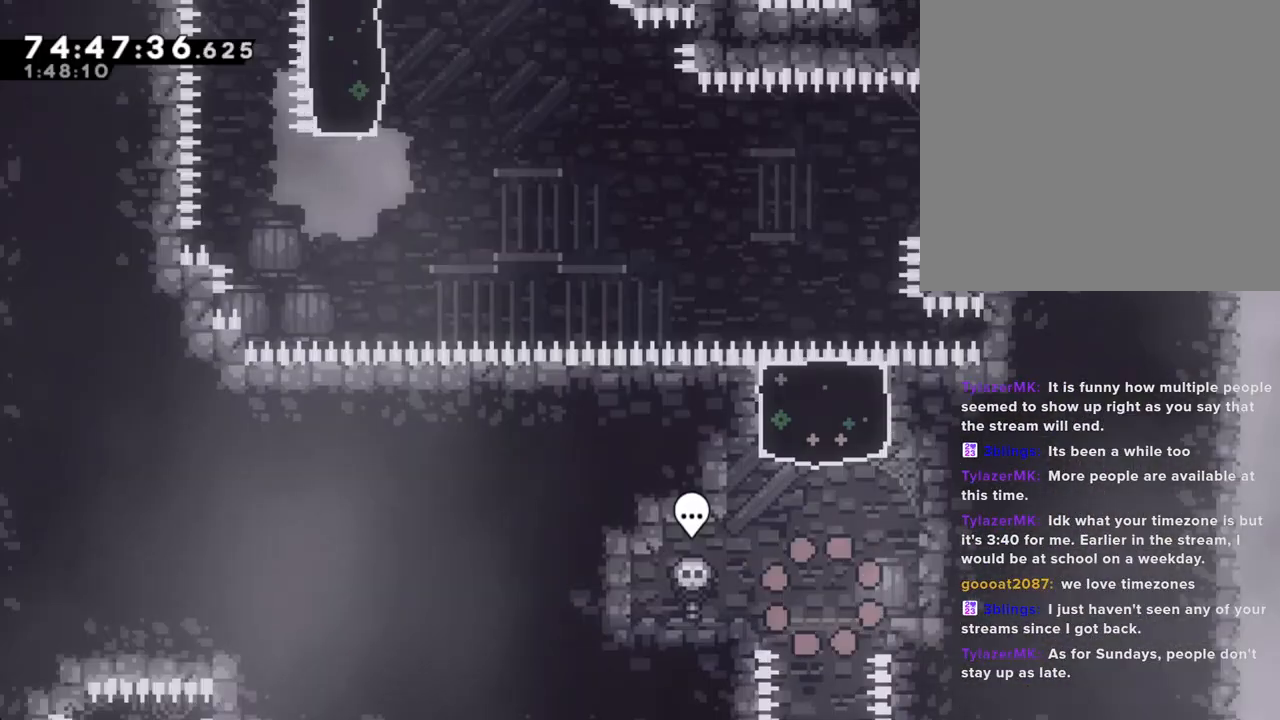
{"buttons": ["X"], "left_stick": "up", "right_stick": "center", "events": [[184, "A", "down"], [184, "left_stick", "right"], [335, "A", "up"], [352, "left_stick", "up"], [368, "X", "down"]]}
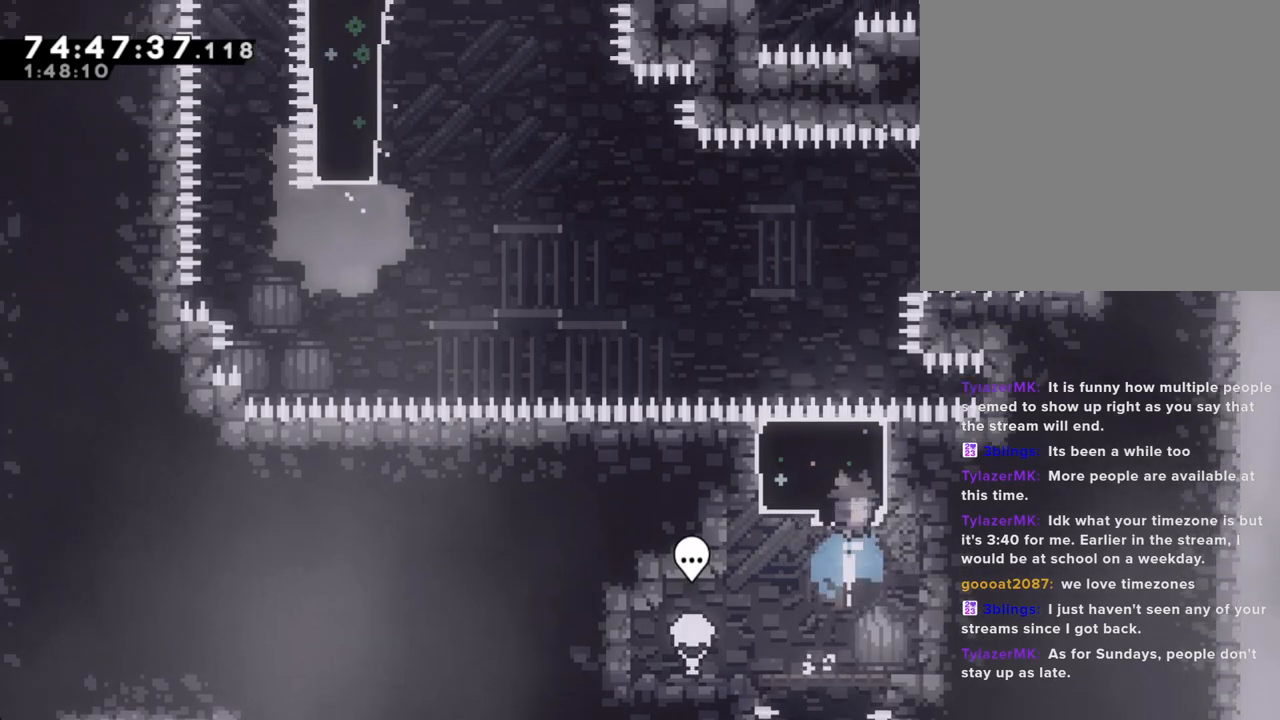
{"buttons": [], "left_stick": "right", "right_stick": "center", "events": [[51, "X", "up"], [118, "left_stick", "center"], [503, "left_stick", "right"]]}
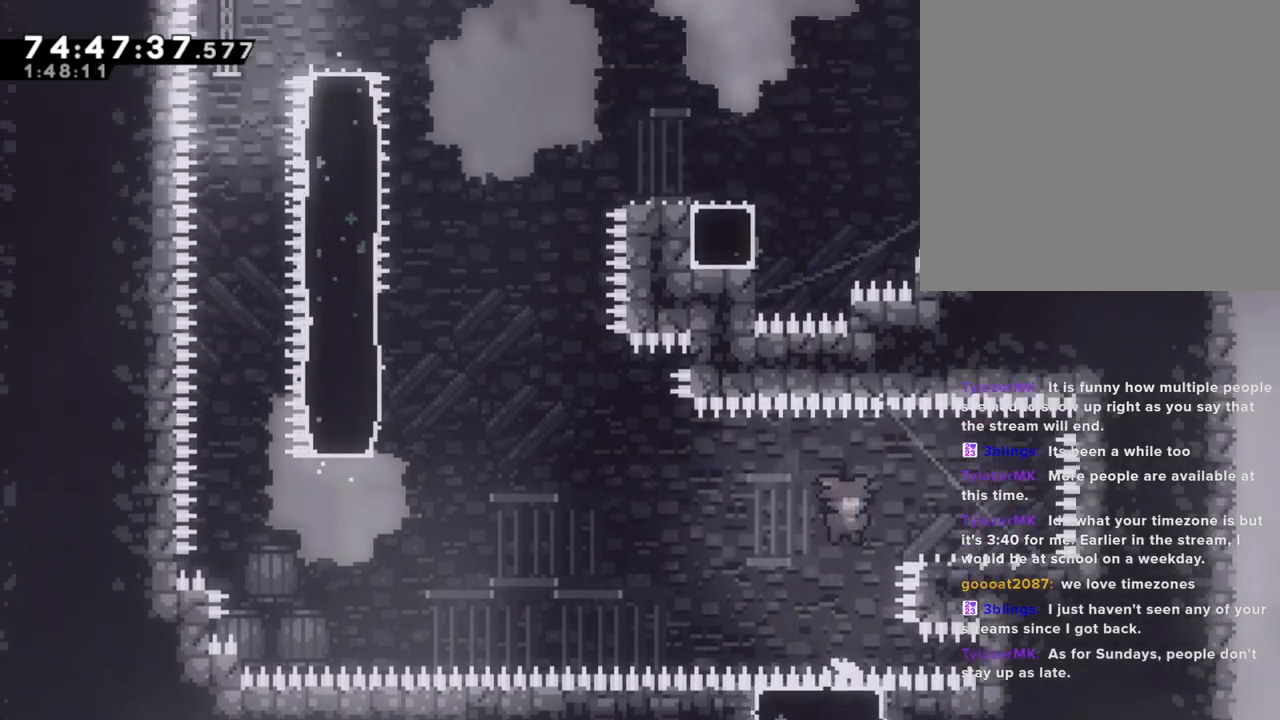
{"buttons": ["A"], "left_stick": "left", "right_stick": "center", "events": [[50, "X", "down"], [151, "left_stick", "left"], [184, "X", "up"], [268, "A", "down"]]}
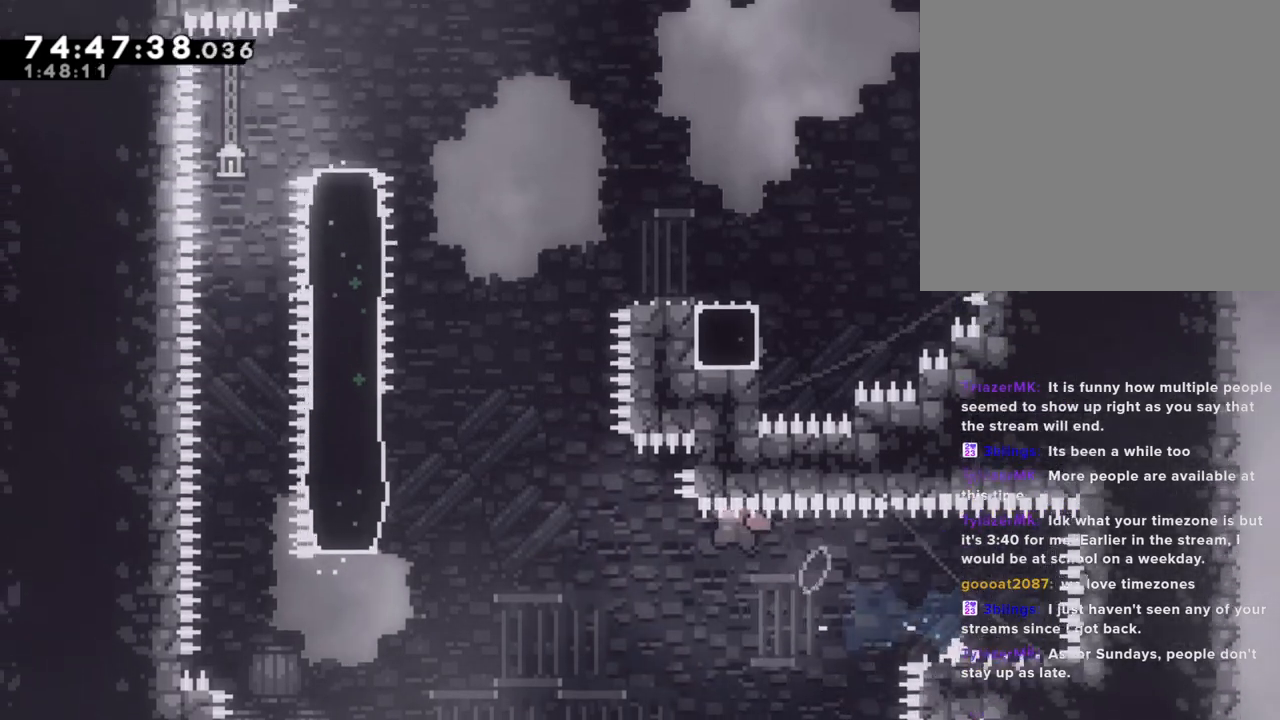
{"buttons": [], "left_stick": "up-left", "right_stick": "center", "events": [[268, "A", "up"], [318, "left_stick", "up-left"]]}
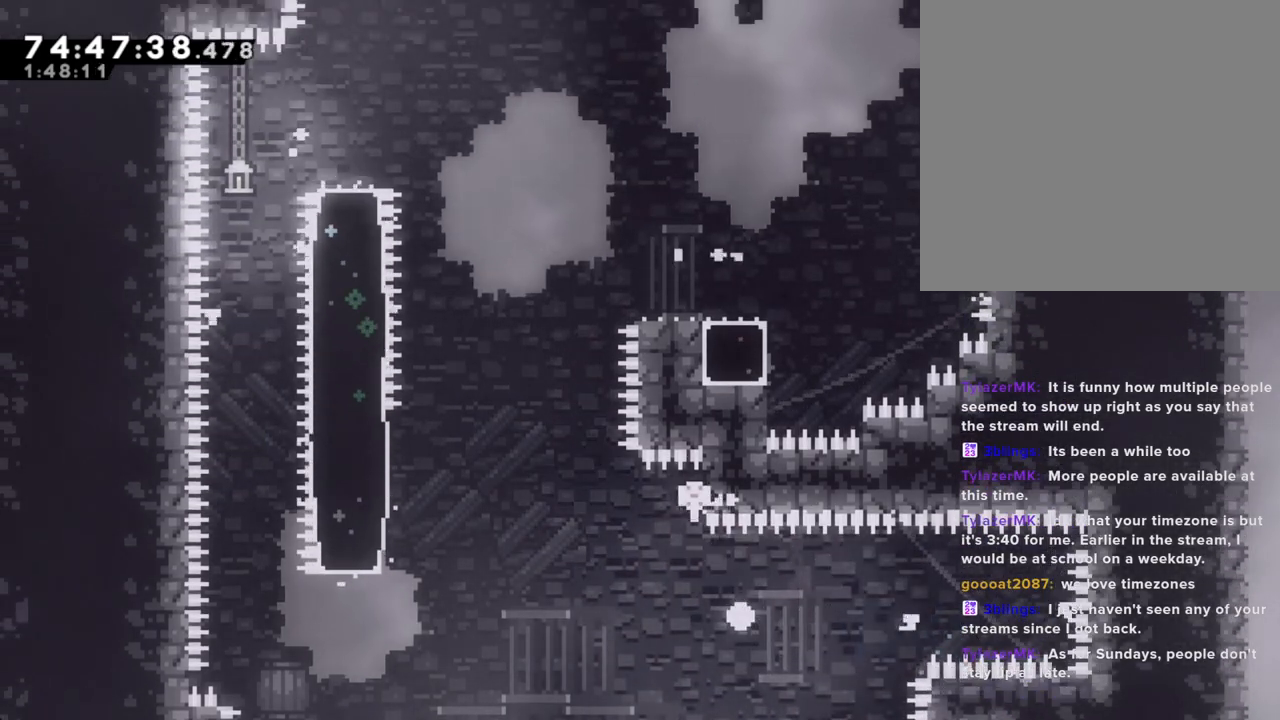
{"buttons": [], "left_stick": "center", "right_stick": "center", "events": [[33, "A", "down"], [150, "left_stick", "center"], [167, "A", "up"]]}
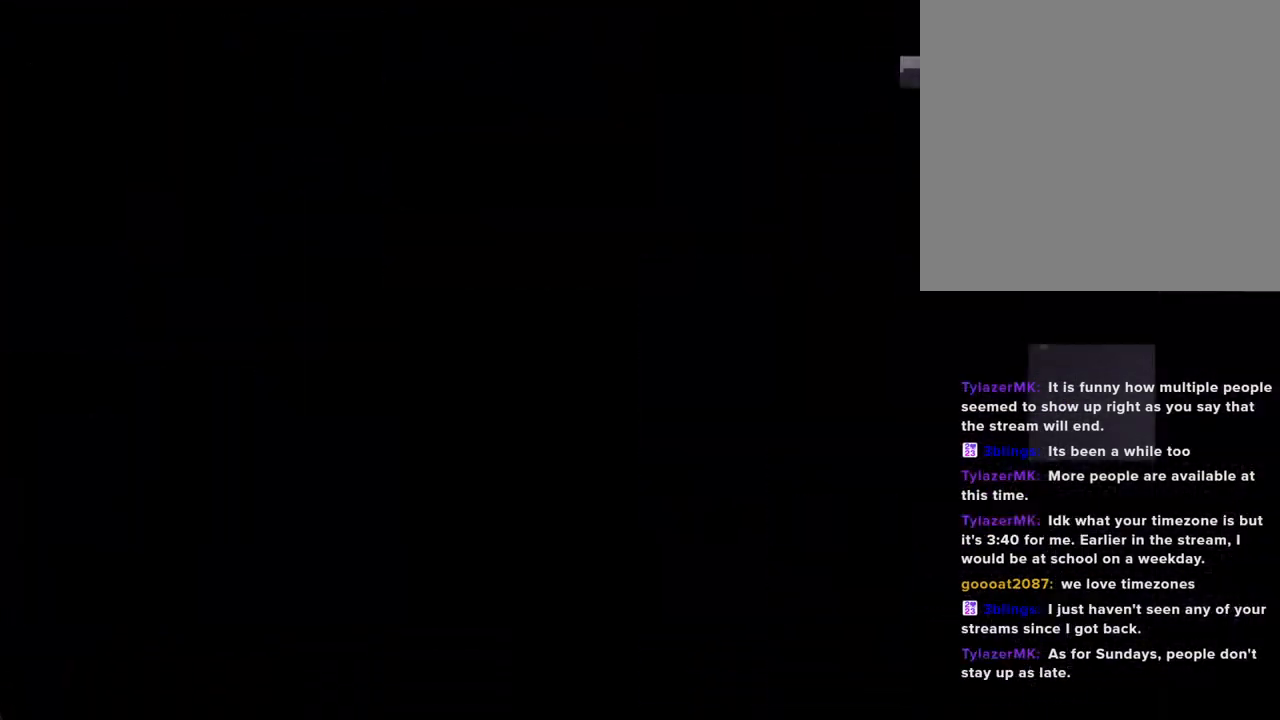
{"buttons": [], "left_stick": "center", "right_stick": "center", "events": []}
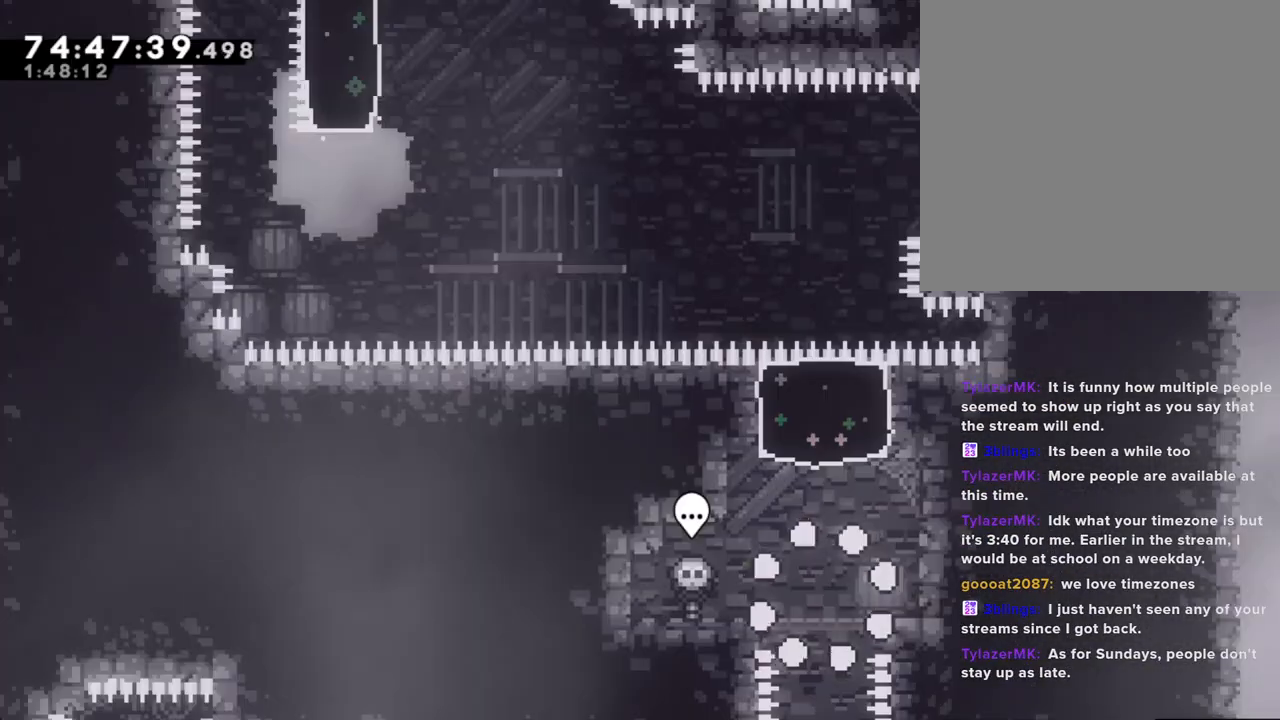
{"buttons": ["X"], "left_stick": "up", "right_stick": "center", "events": [[184, "A", "down"], [285, "left_stick", "right"], [318, "A", "up"], [402, "X", "down"], [435, "left_stick", "up"]]}
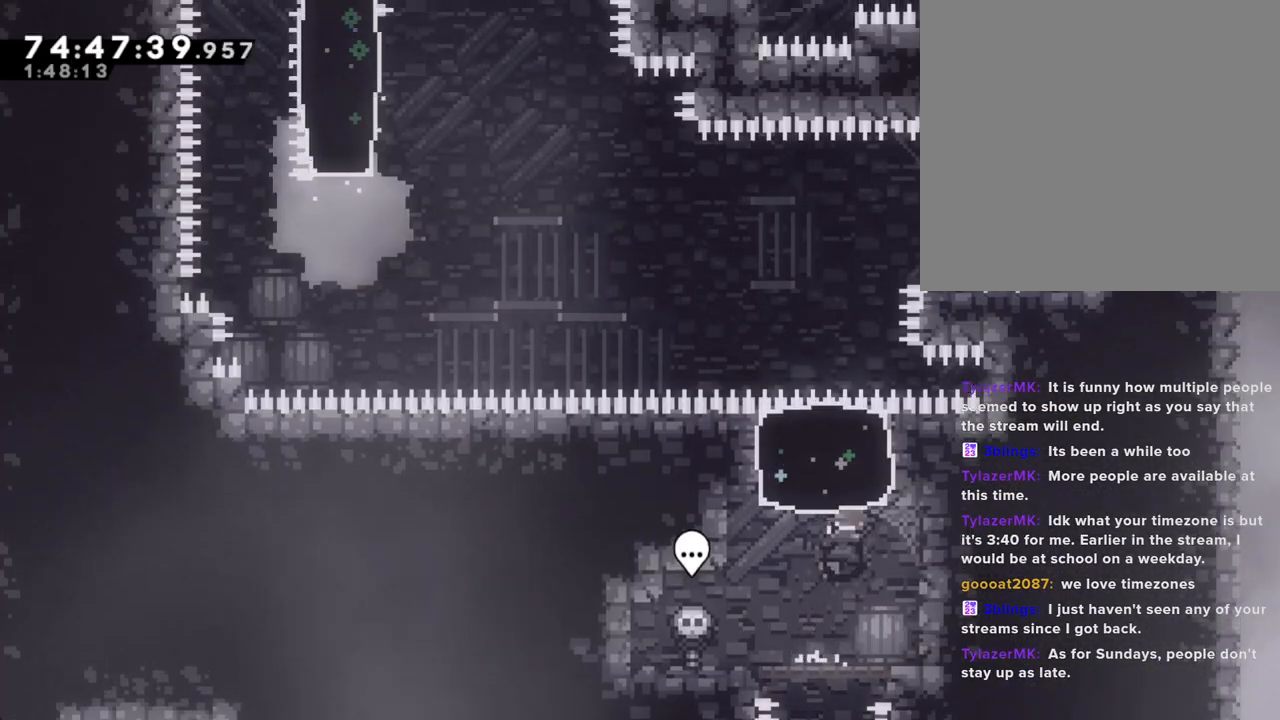
{"buttons": [], "left_stick": "center", "right_stick": "center", "events": [[84, "X", "up"], [185, "left_stick", "center"]]}
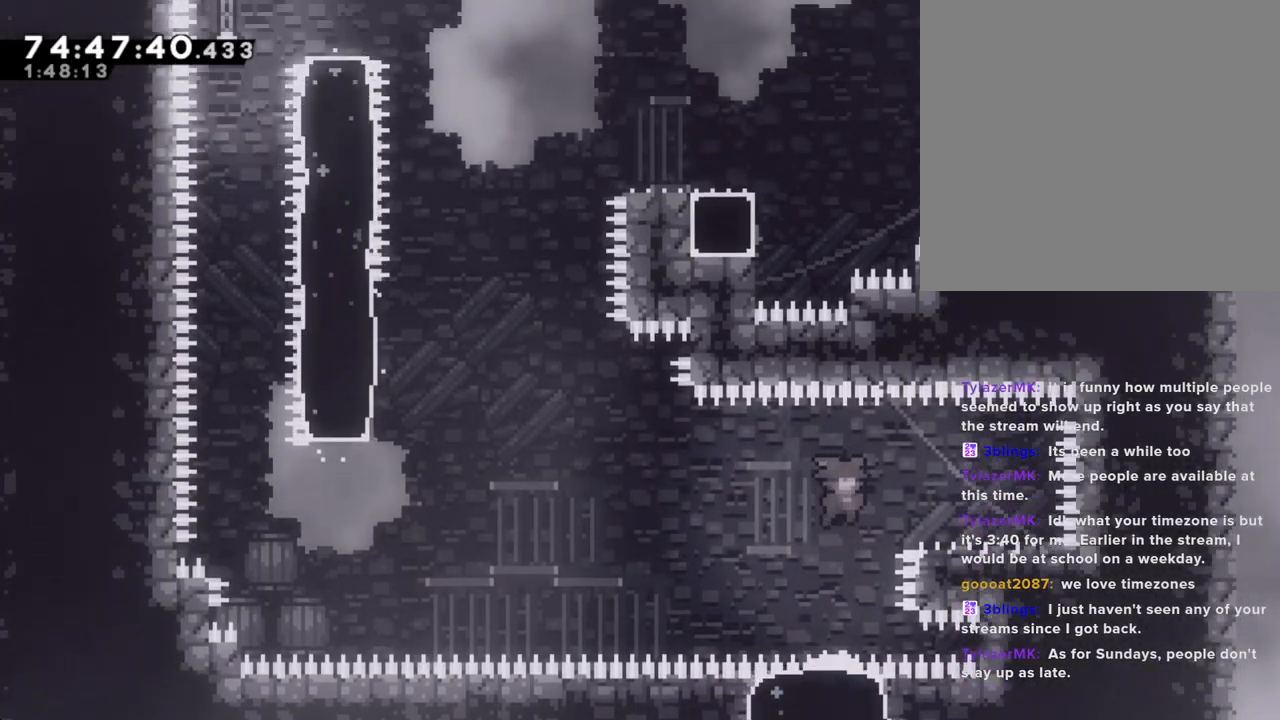
{"buttons": ["A"], "left_stick": "left", "right_stick": "center", "events": [[84, "left_stick", "right"], [134, "X", "down"], [235, "X", "up"], [251, "left_stick", "left"], [302, "A", "down"]]}
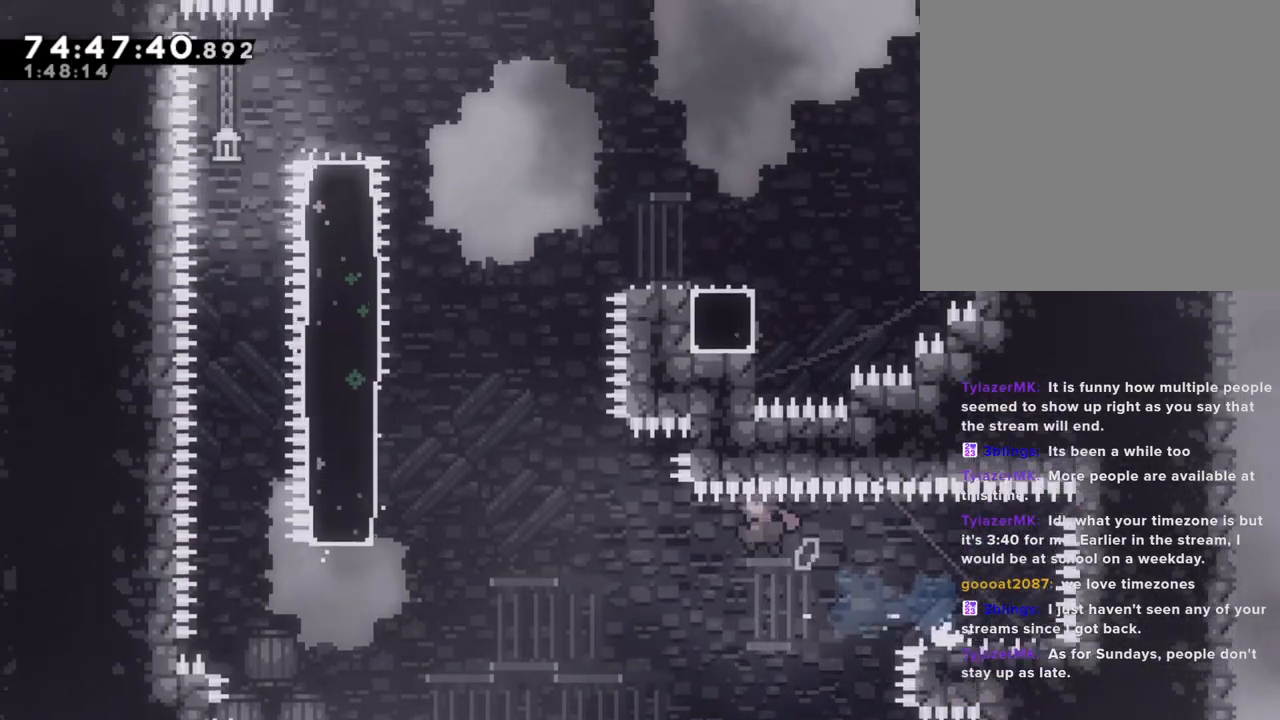
{"buttons": ["X"], "left_stick": "up-left", "right_stick": "center", "events": [[351, "A", "up"], [351, "left_stick", "up-left"], [419, "X", "down"]]}
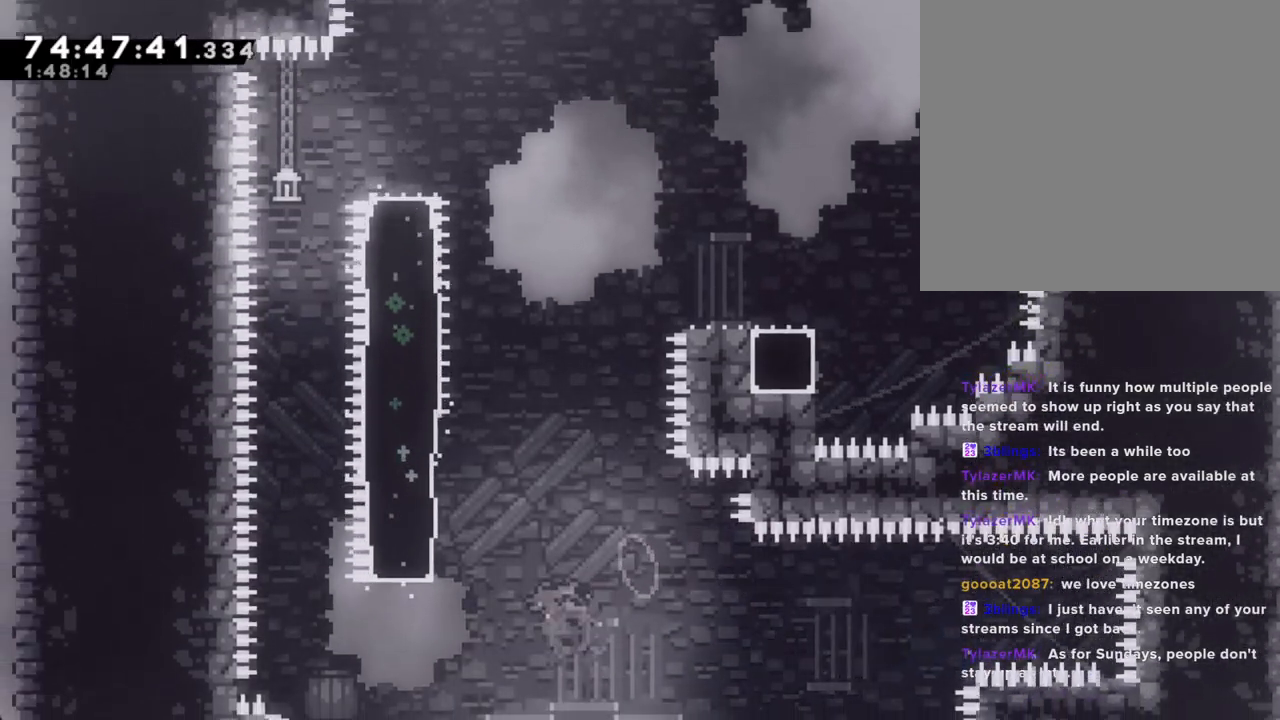
{"buttons": ["X"], "left_stick": "up", "right_stick": "center", "events": [[234, "X", "up"], [268, "DPAD_RIGHT", "down"], [335, "DPAD_RIGHT", "up"], [351, "left_stick", "up"], [485, "X", "down"]]}
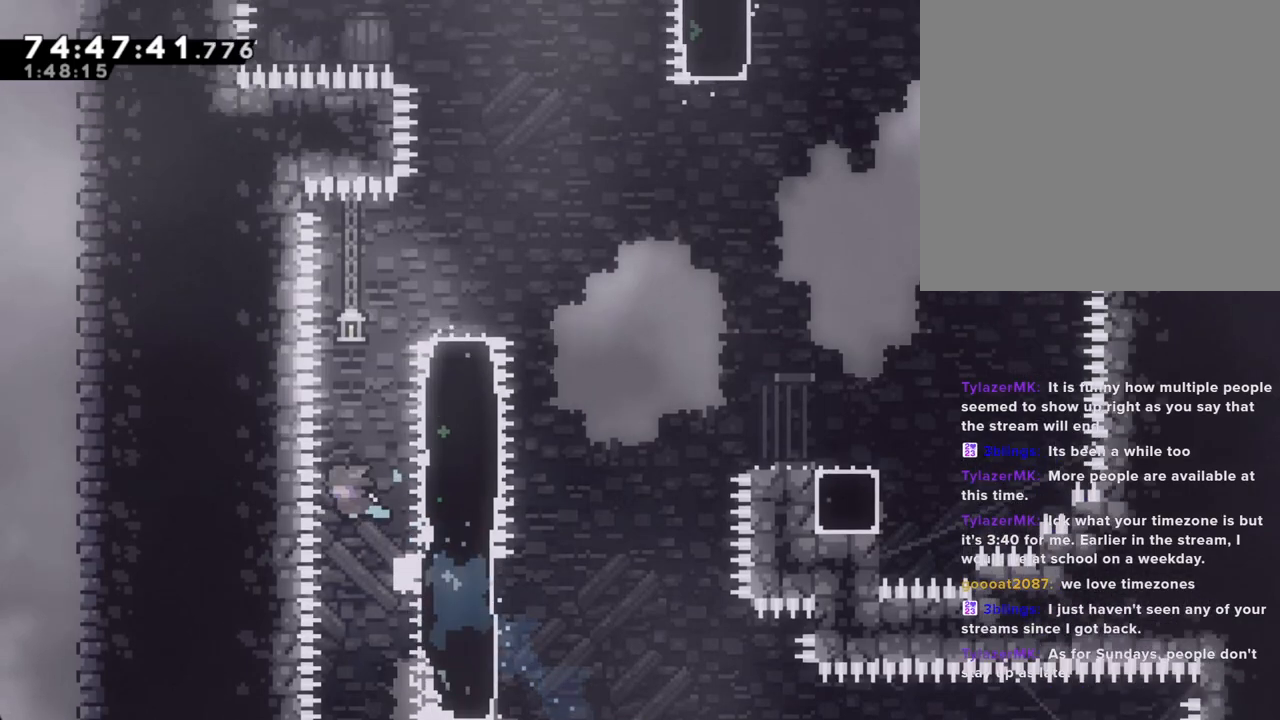
{"buttons": [], "left_stick": "up-right", "right_stick": "center", "events": [[134, "left_stick", "up-right"], [218, "X", "up"]]}
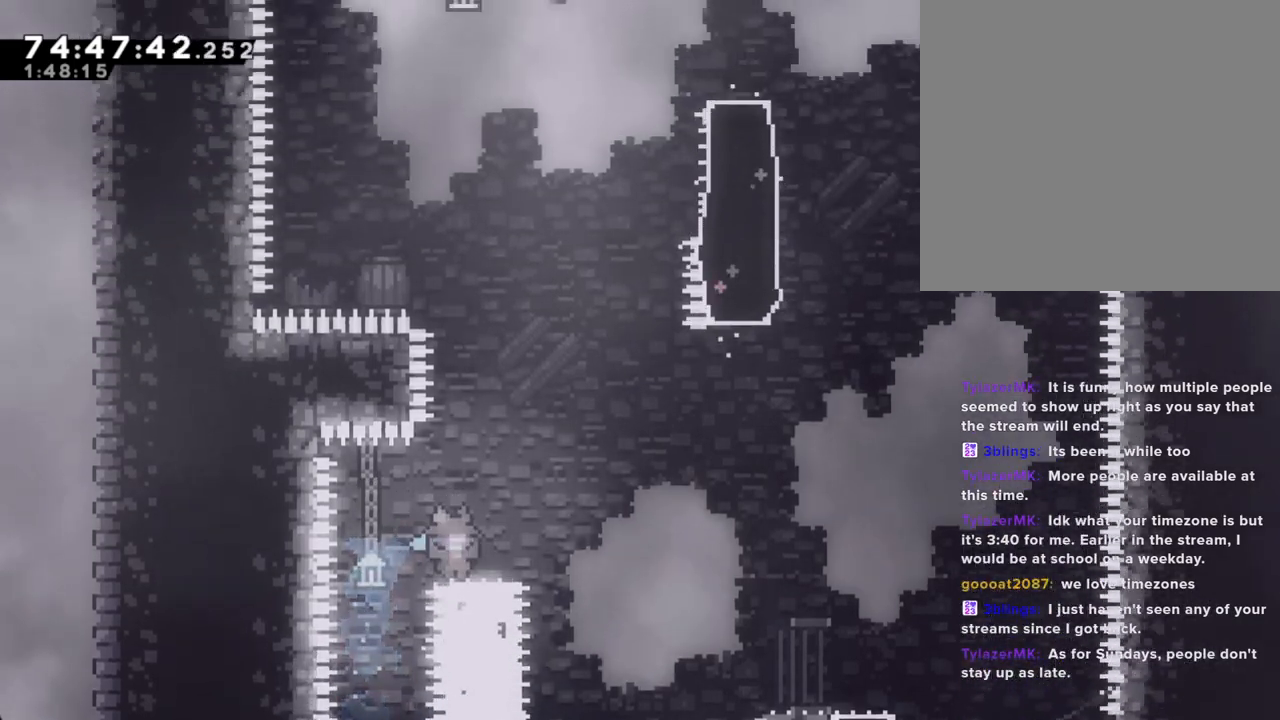
{"buttons": [], "left_stick": "up-right", "right_stick": "center", "events": [[17, "A", "down"], [385, "A", "up"]]}
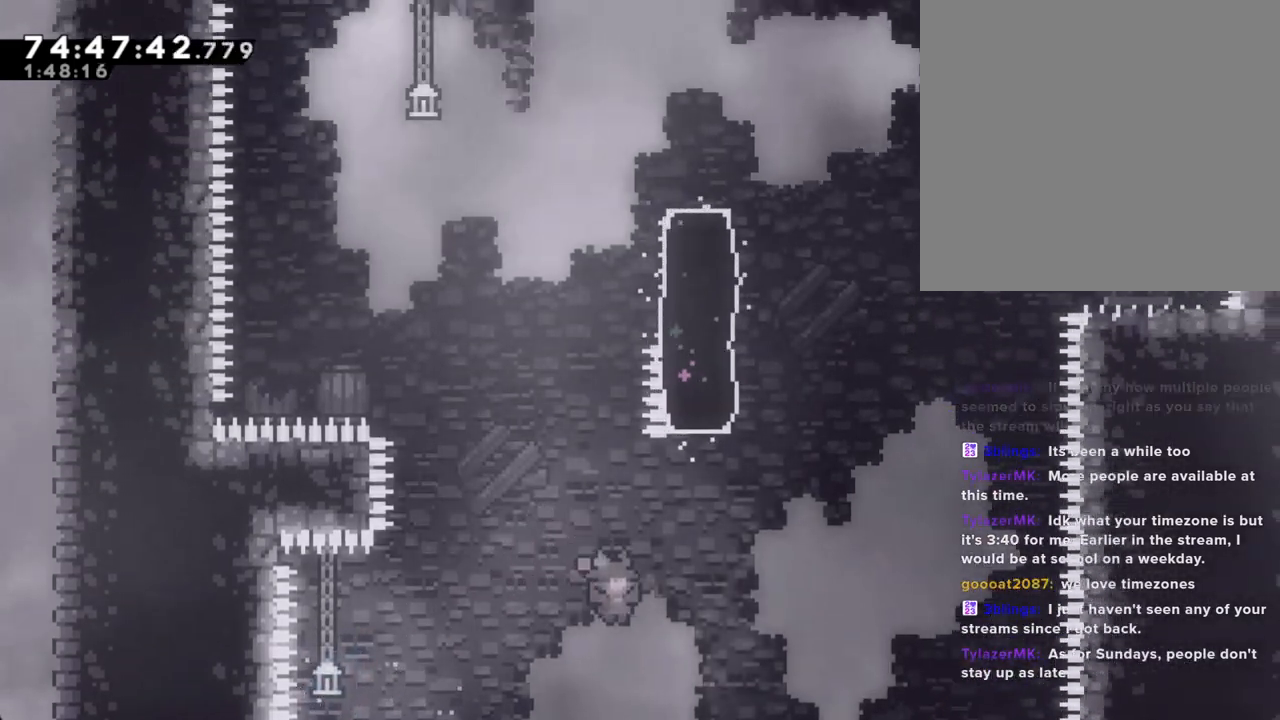
{"buttons": [], "left_stick": "up-right", "right_stick": "center", "events": [[285, "X", "down"], [469, "X", "up"]]}
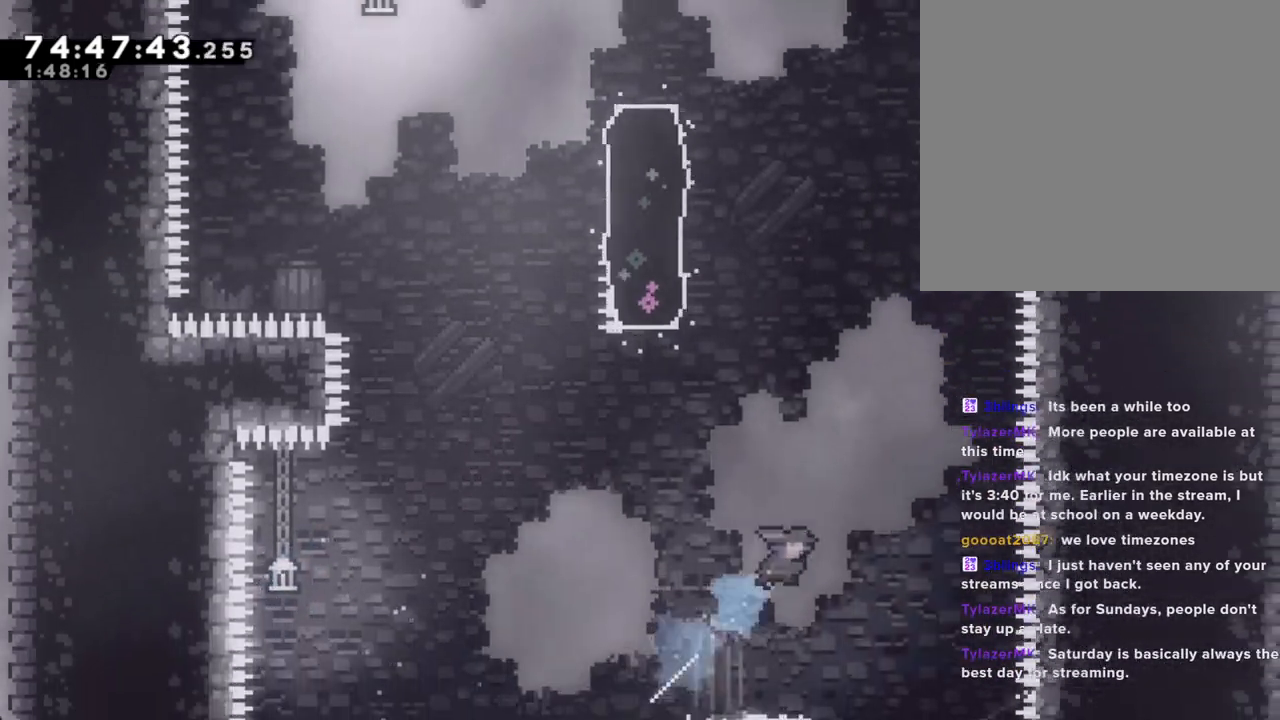
{"buttons": [], "left_stick": "center", "right_stick": "center", "events": [[17, "left_stick", "center"], [168, "left_stick", "left"], [436, "left_stick", "center"]]}
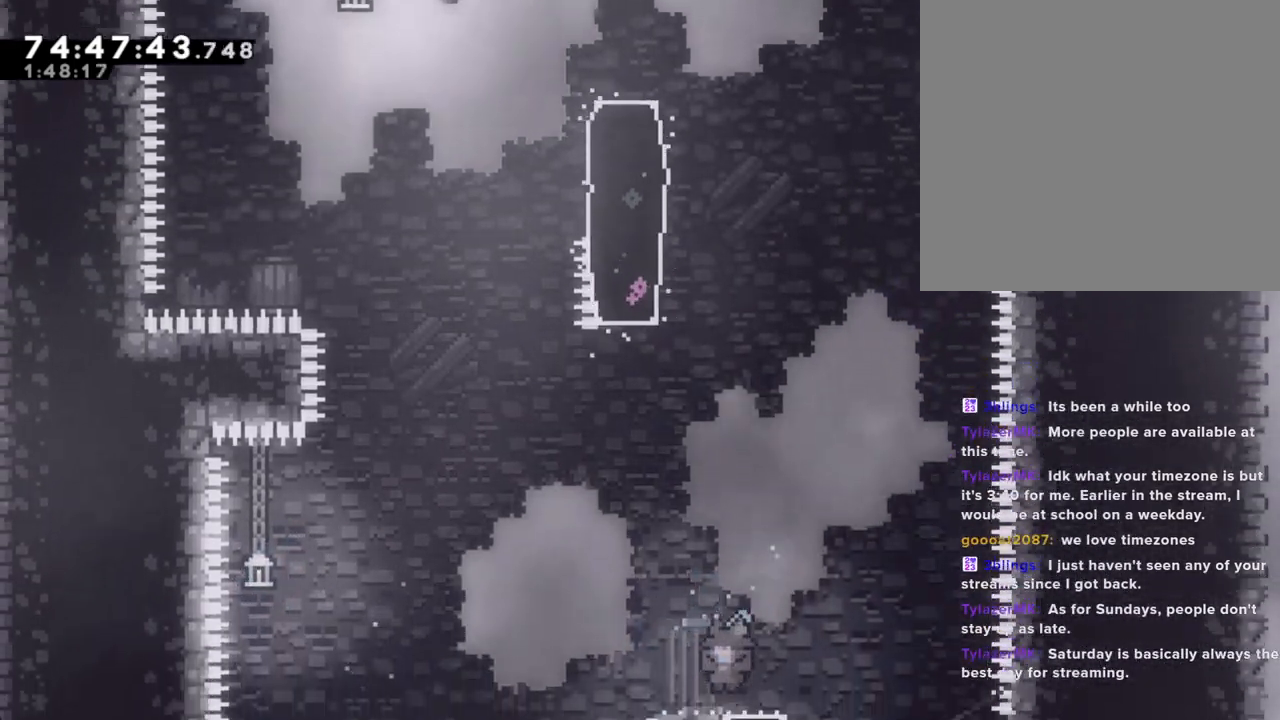
{"buttons": [], "left_stick": "center", "right_stick": "center", "events": [[83, "A", "down"], [83, "left_stick", "right"], [268, "A", "up"], [368, "left_stick", "center"]]}
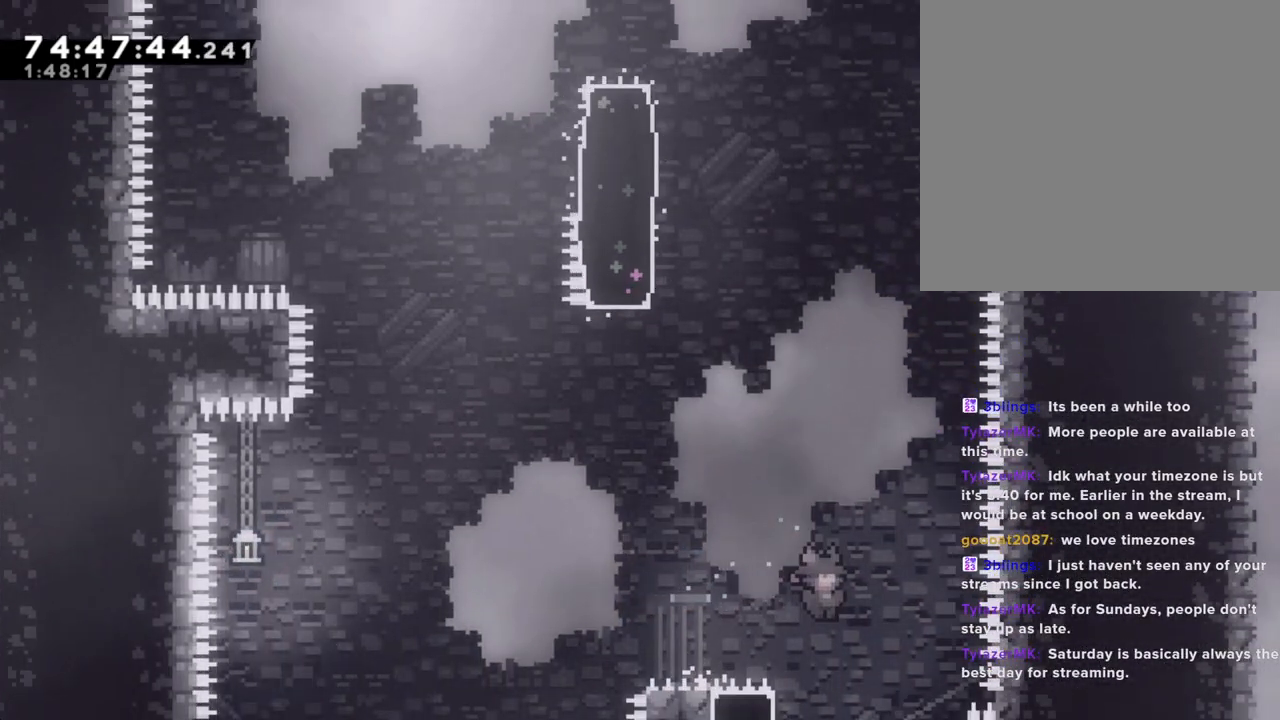
{"buttons": ["R2"], "left_stick": "up", "right_stick": "center", "events": [[67, "left_stick", "left"], [118, "R2", "down"], [185, "left_stick", "up-left"], [319, "left_stick", "up"]]}
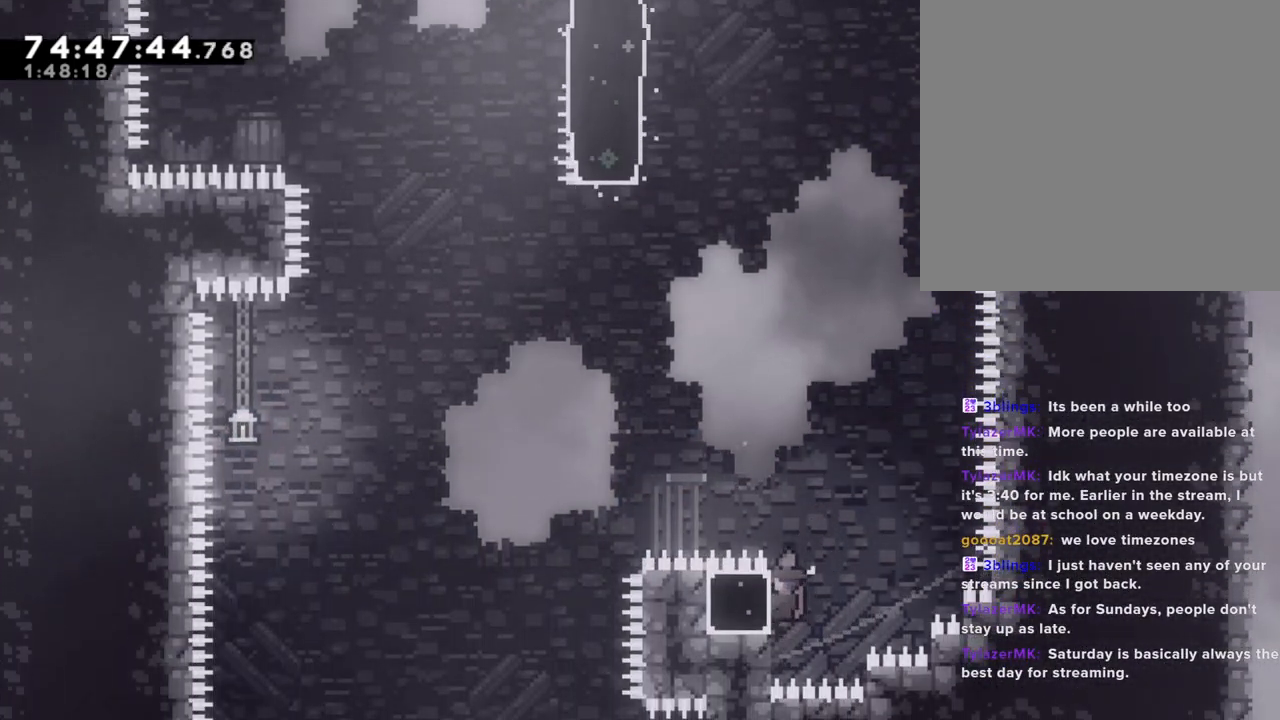
{"buttons": ["R2"], "left_stick": "up-left", "right_stick": "center", "events": [[251, "left_stick", "center"], [369, "X", "down"], [369, "left_stick", "left"], [419, "left_stick", "up-left"], [503, "X", "up"]]}
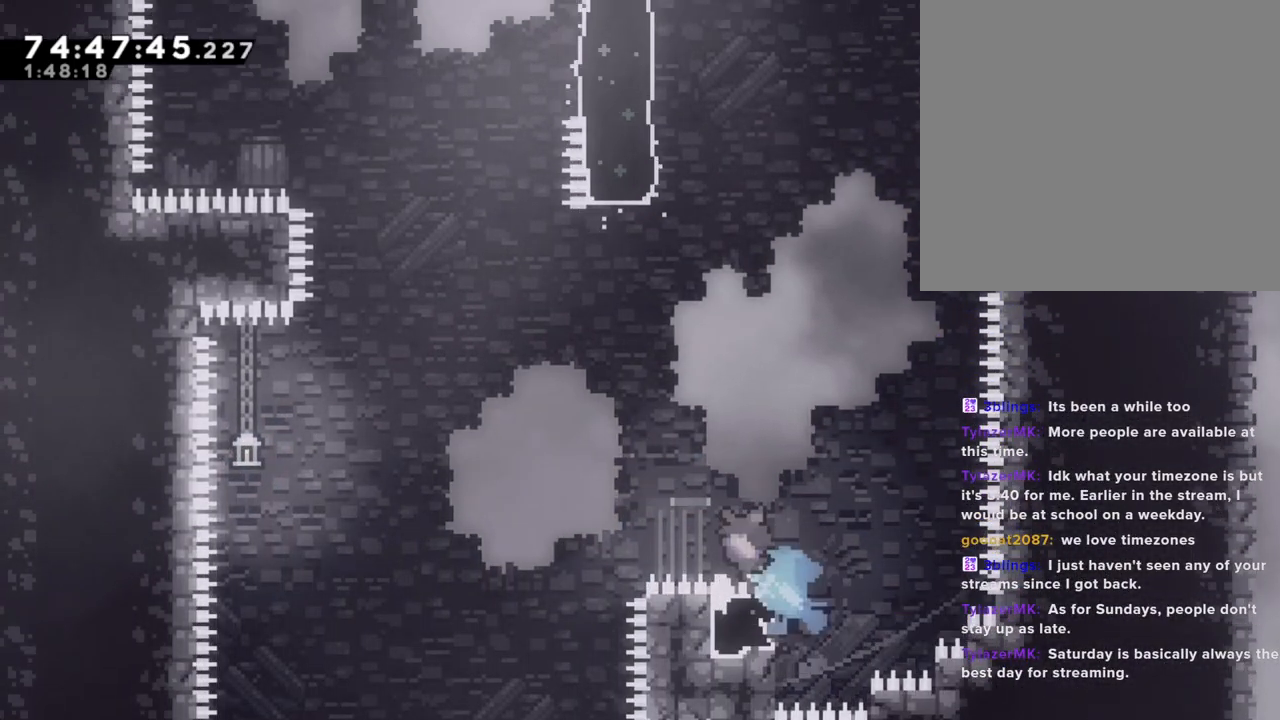
{"buttons": ["X", "R2"], "left_stick": "up", "right_stick": "center", "events": [[50, "A", "down"], [151, "left_stick", "up"], [285, "A", "up"], [368, "X", "down"]]}
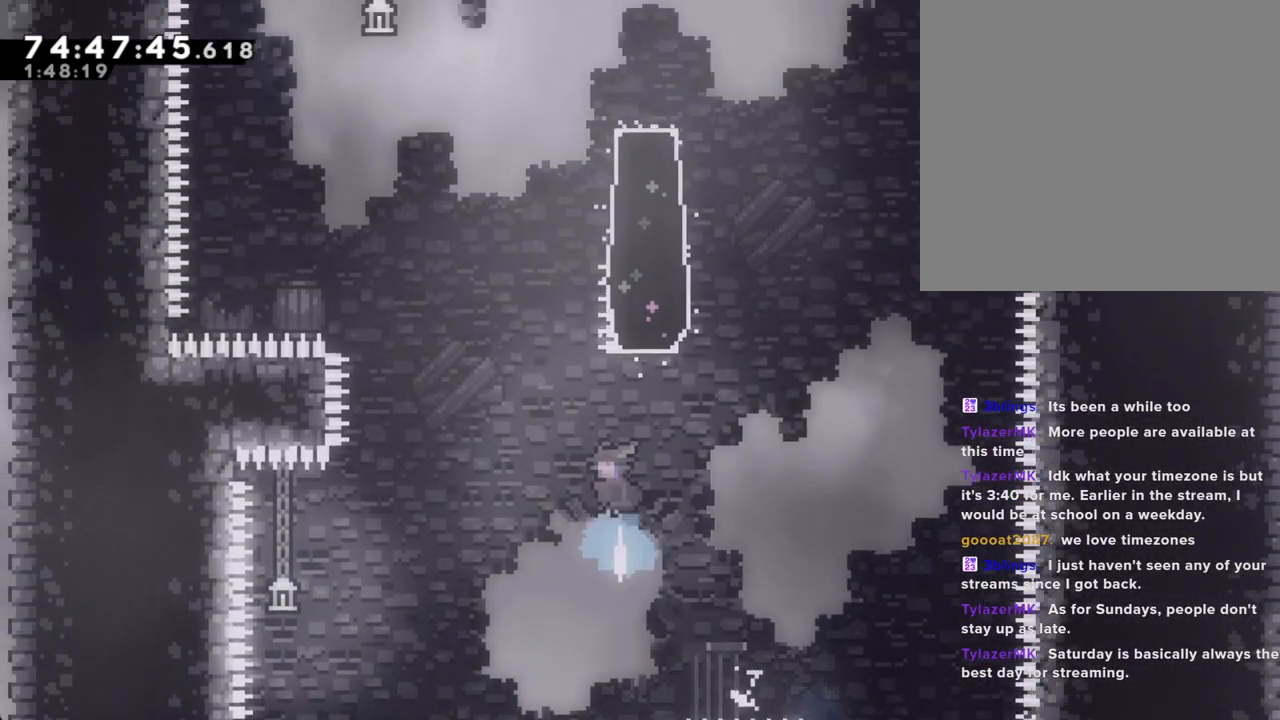
{"buttons": ["R2"], "left_stick": "up", "right_stick": "center", "events": [[168, "X", "up"]]}
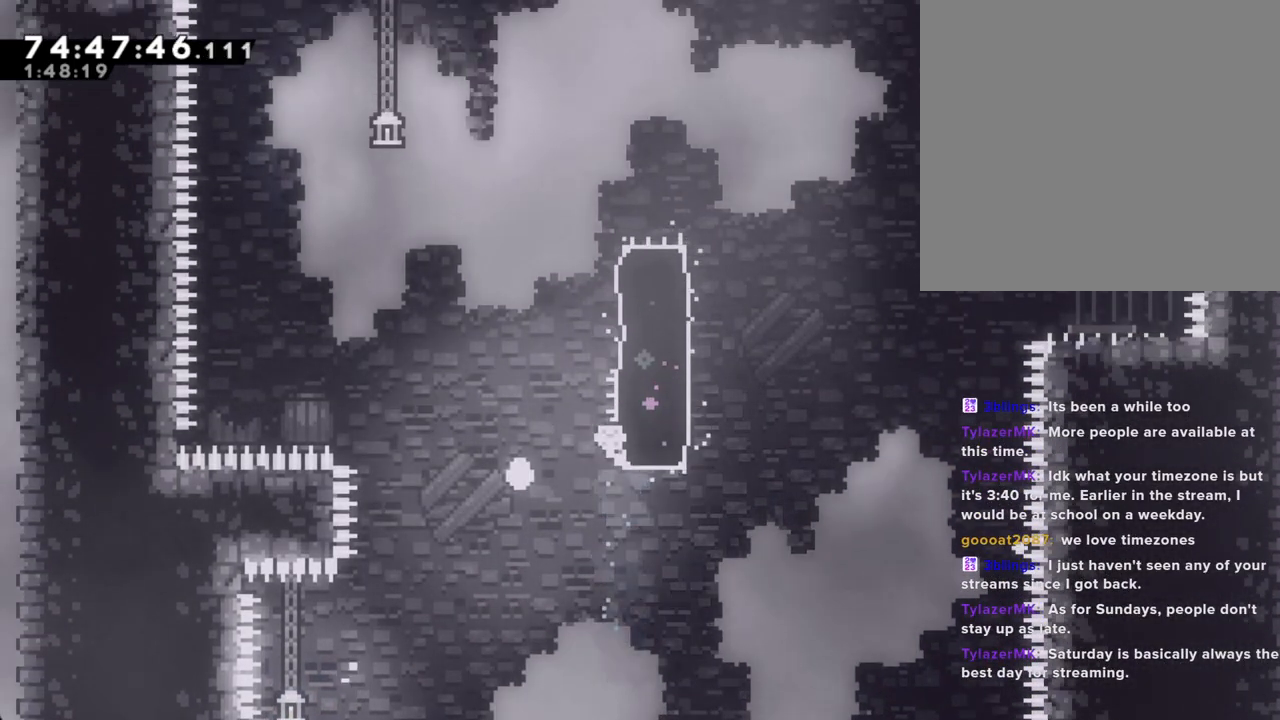
{"buttons": [], "left_stick": "center", "right_stick": "center", "events": [[101, "left_stick", "center"], [117, "A", "down"], [134, "R2", "up"], [235, "A", "up"], [335, "A", "down"], [419, "A", "up"]]}
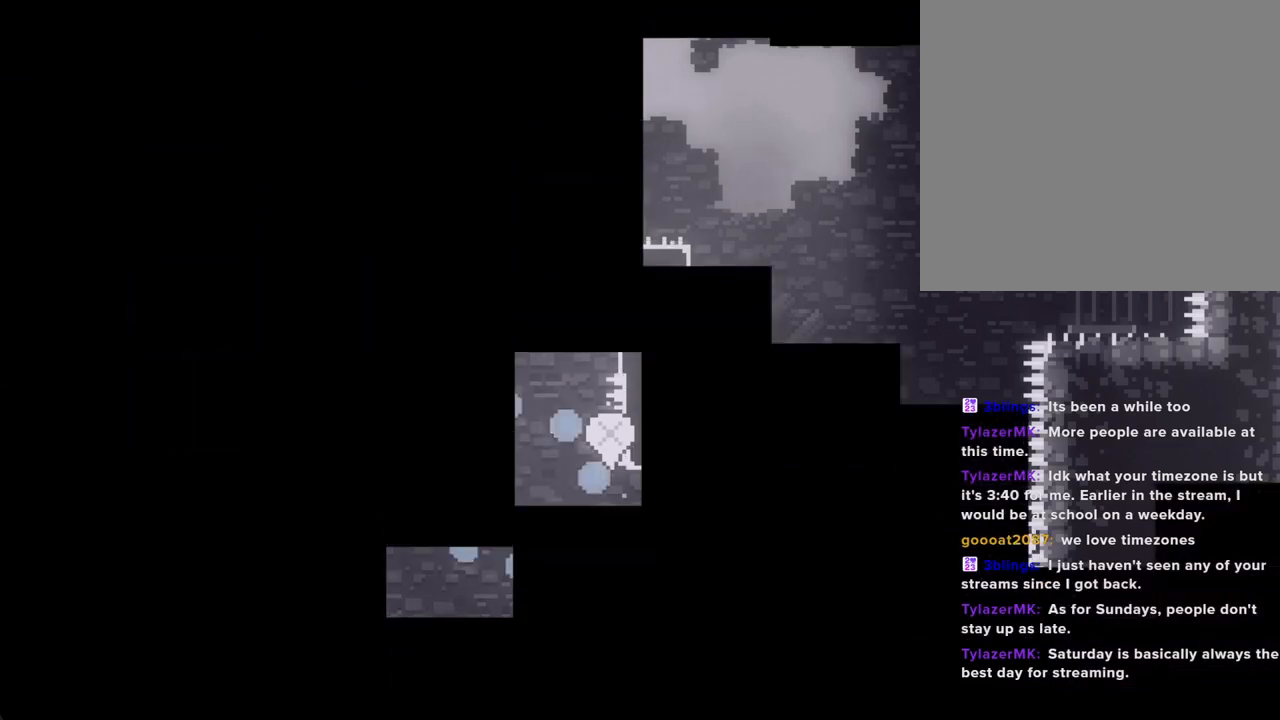
{"buttons": [], "left_stick": "center", "right_stick": "center", "events": []}
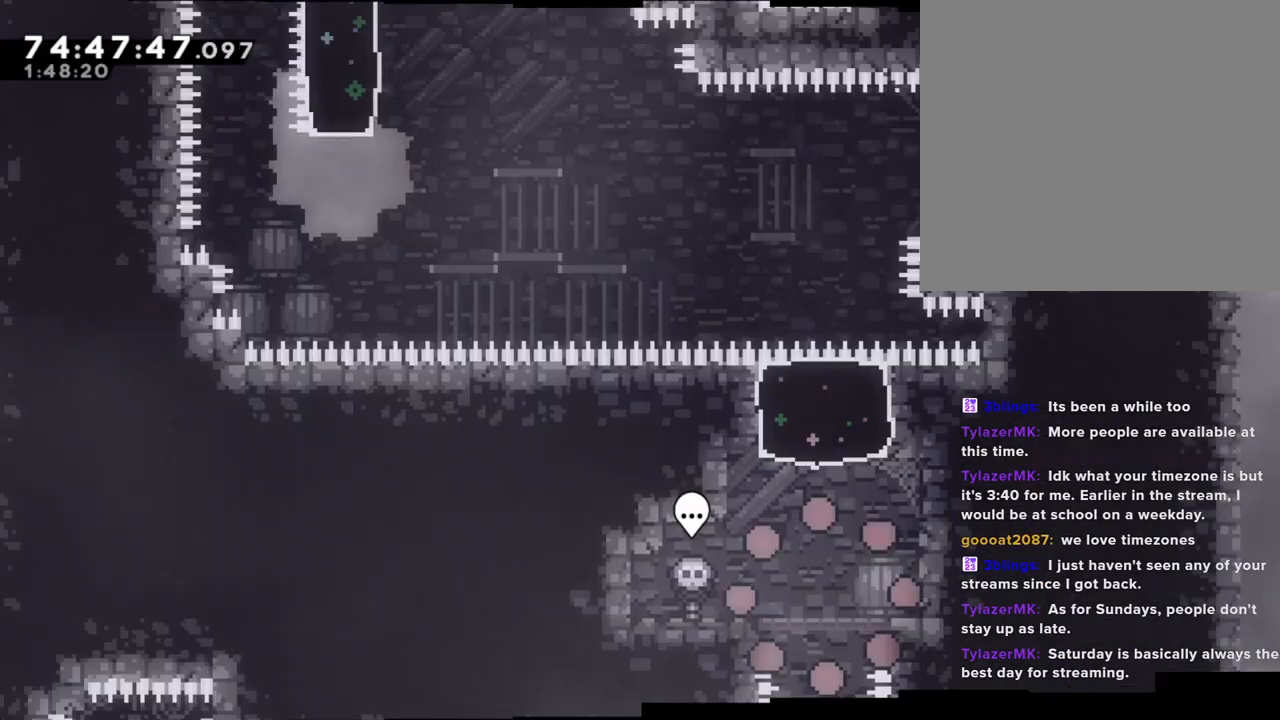
{"buttons": [], "left_stick": "center", "right_stick": "center", "events": []}
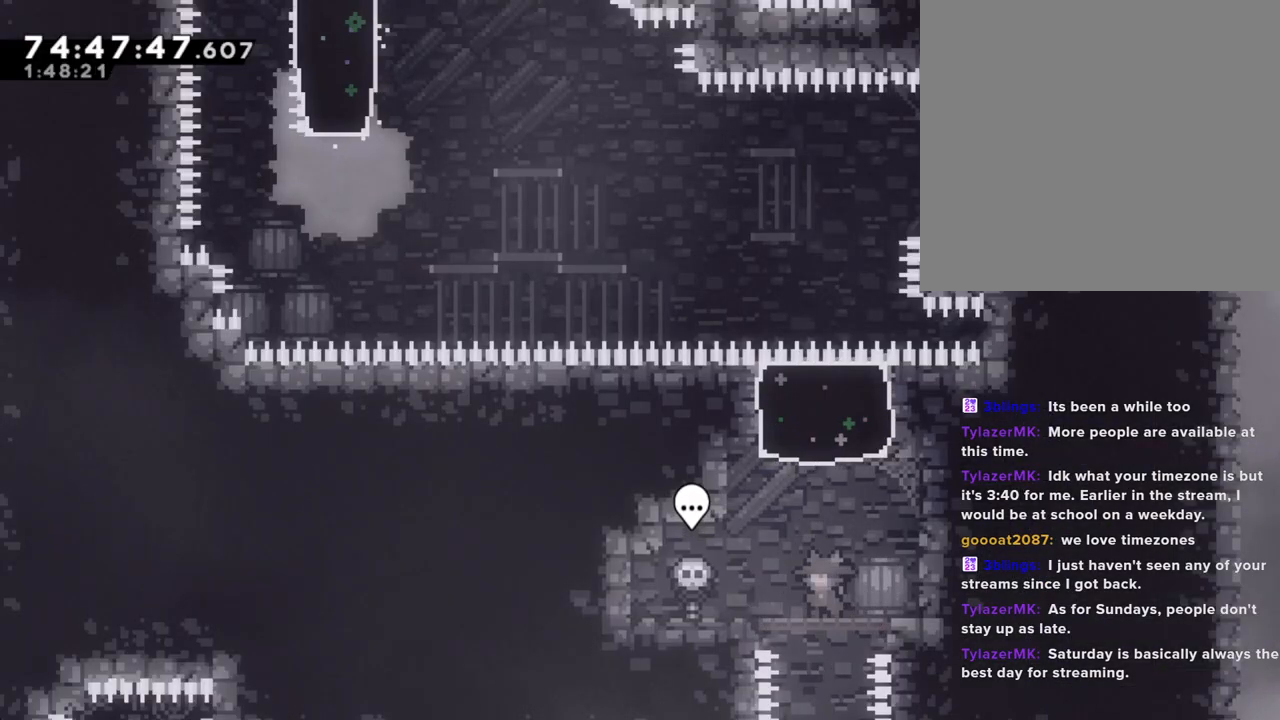
{"buttons": ["X"], "left_stick": "up", "right_stick": "center", "events": [[184, "A", "down"], [335, "A", "up"], [369, "left_stick", "up"], [436, "X", "down"]]}